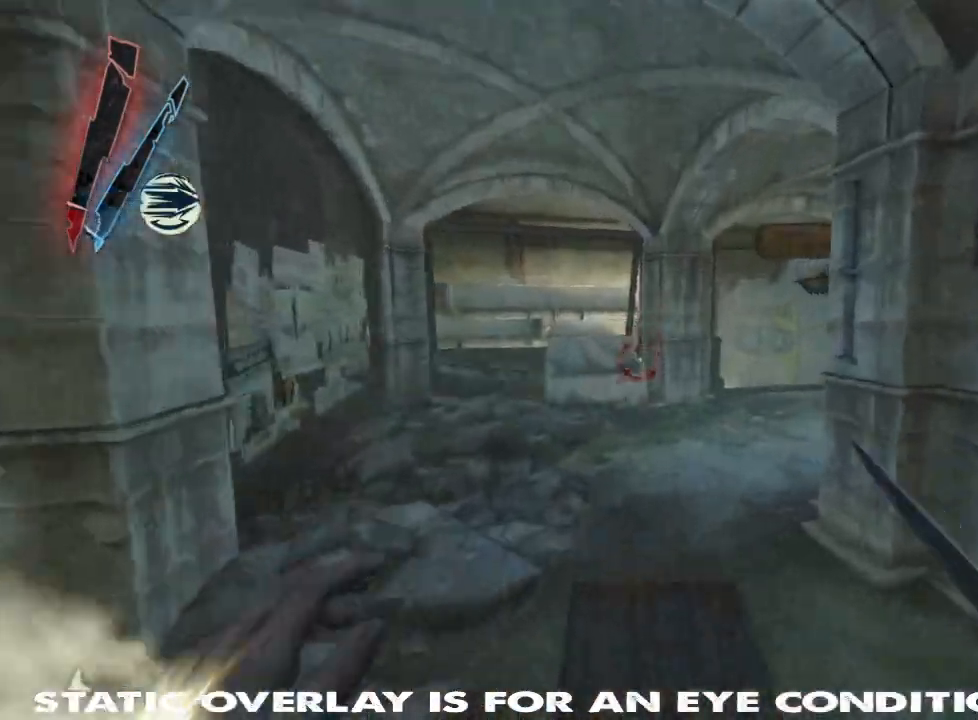
Gameplay with keyboard and mouse; each line is a JSON object with the keys and mouse buttons held at the frame after it. "events" lists presses ("down") and releases ("up") of "1", "2", "3", "4", "5", "a", "alt", "b", "c", "caps_lock", "ctrl", "d", "e", "f", "g", "q", "r", "s", "shift", "space", "super", "t", "tab", "tilde", "v", "w", "x", "z", "mouse_left", "mouse_wheel" and "mouse_right" between this image and that frame as [ms after this image, input, new state], when the widget could be followed in between. "mouse_left", "mouse_wheel", "mouse_right" = the "left", "wheel", "right" buttons of the "mouse" list. No other keys are recorded. "wheel" means that the mouse wheel is clicked or scrolled. Mouse movement is not recorded. Not read: other_keys.
{"keys": ["shift", "w"], "mouse": [], "events": []}
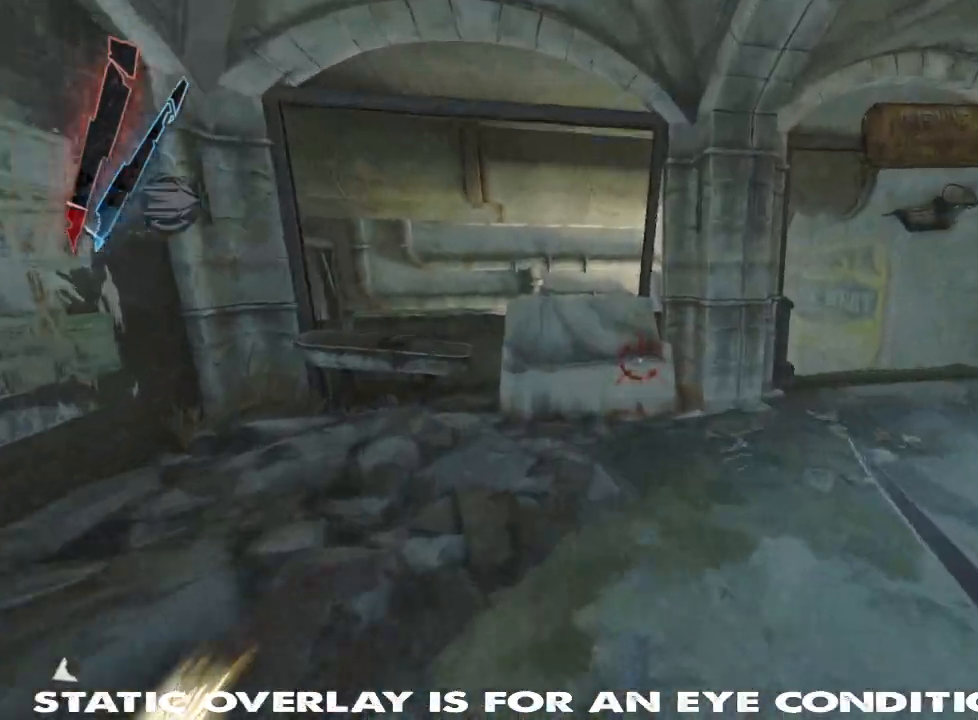
{"keys": ["shift", "t", "w"], "mouse": [], "events": [[317, "t", "down"]]}
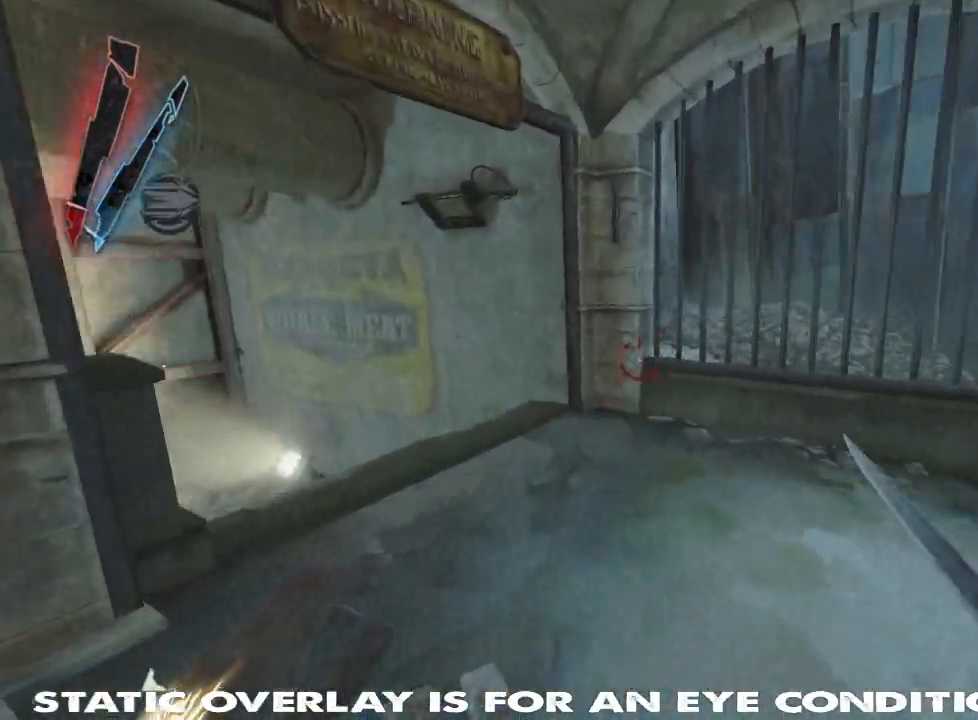
{"keys": ["shift", "w"], "mouse": [], "events": [[134, "t", "up"]]}
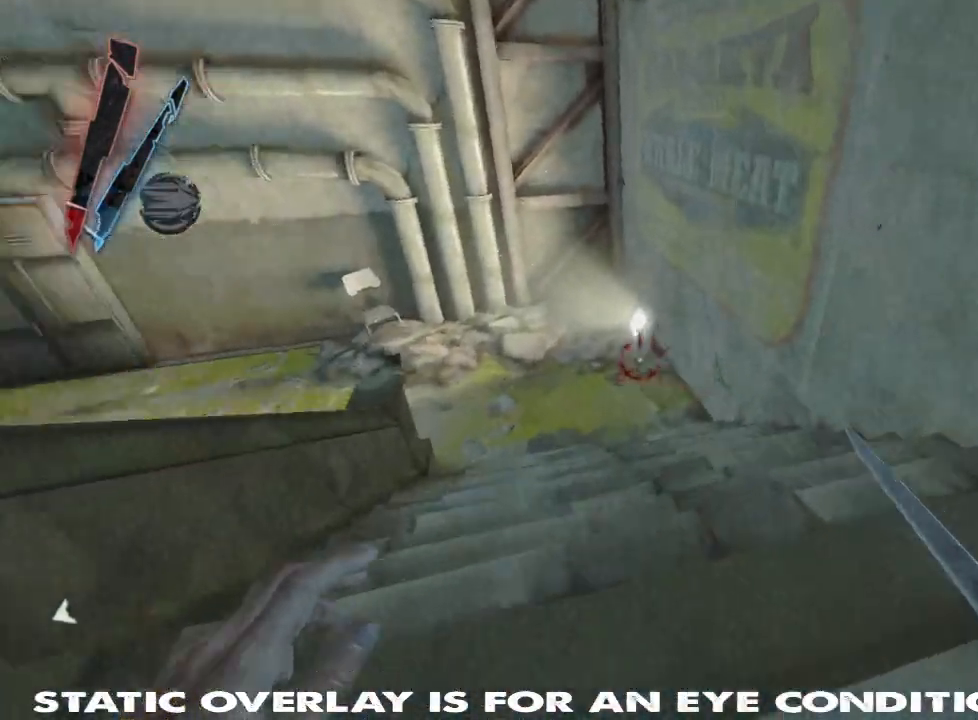
{"keys": ["d", "shift", "w"], "mouse": [], "events": [[217, "d", "down"]]}
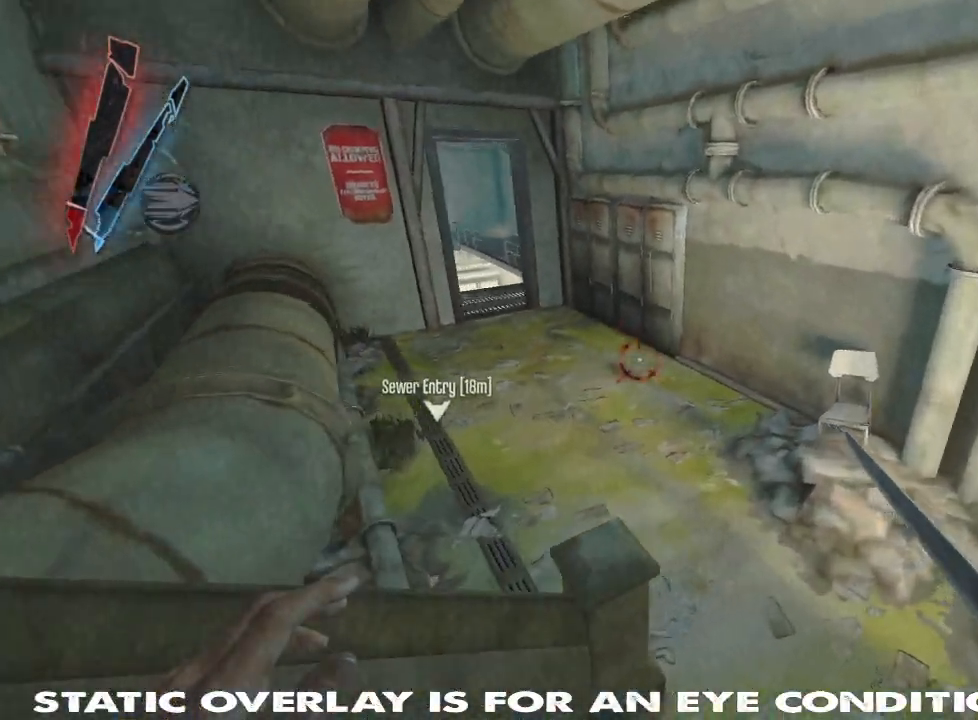
{"keys": ["shift", "w"], "mouse": [], "events": [[267, "d", "up"]]}
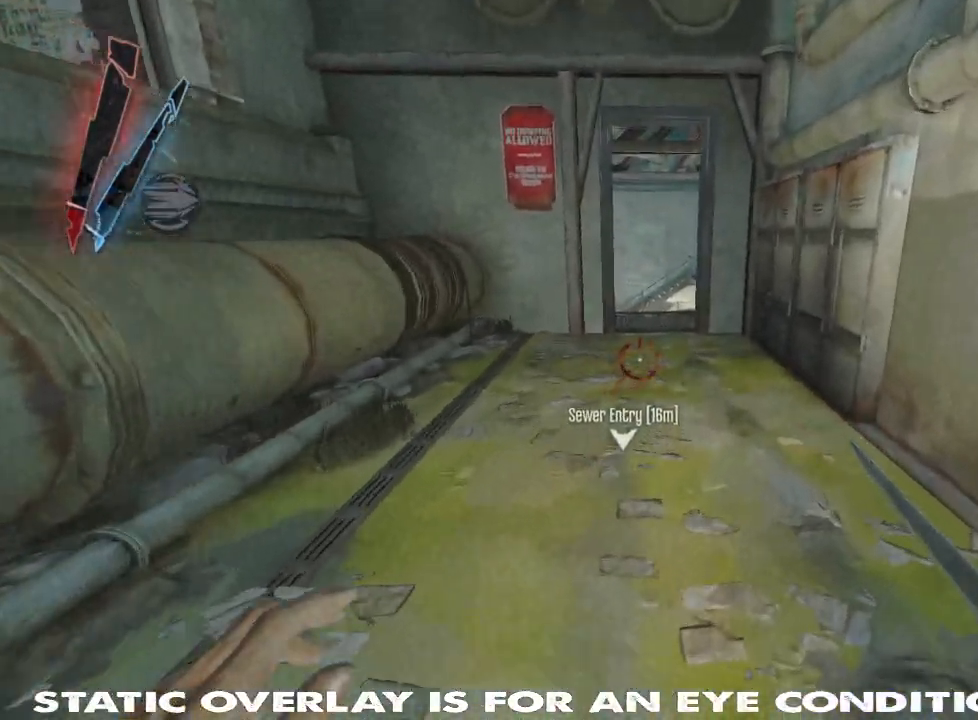
{"keys": ["shift", "w"], "mouse": [], "events": []}
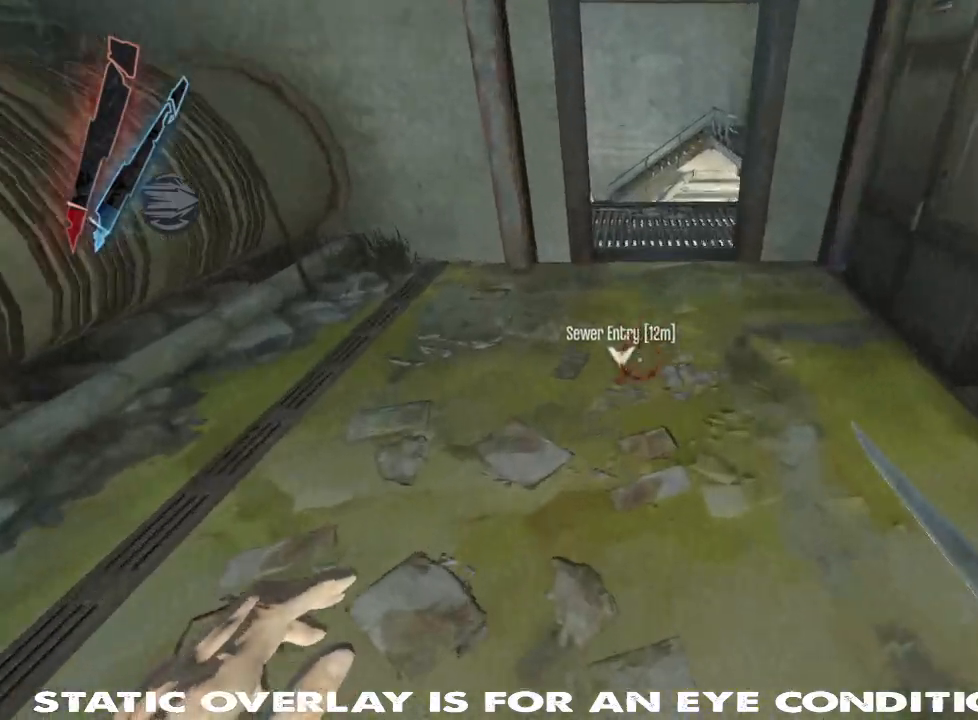
{"keys": ["shift", "w"], "mouse": [], "events": []}
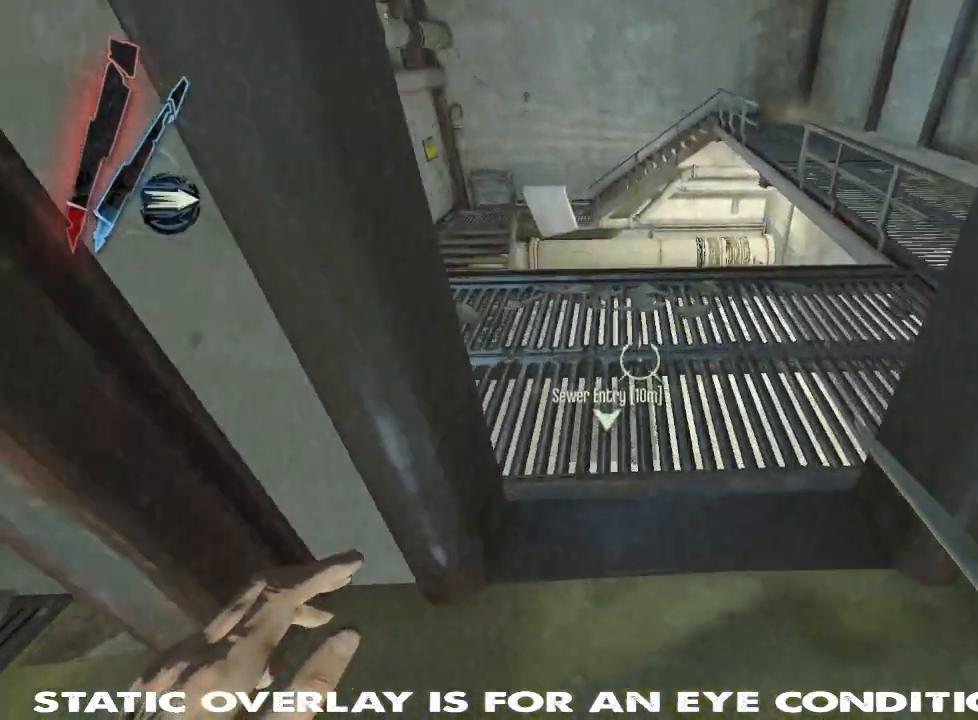
{"keys": ["shift", "w"], "mouse": [], "events": []}
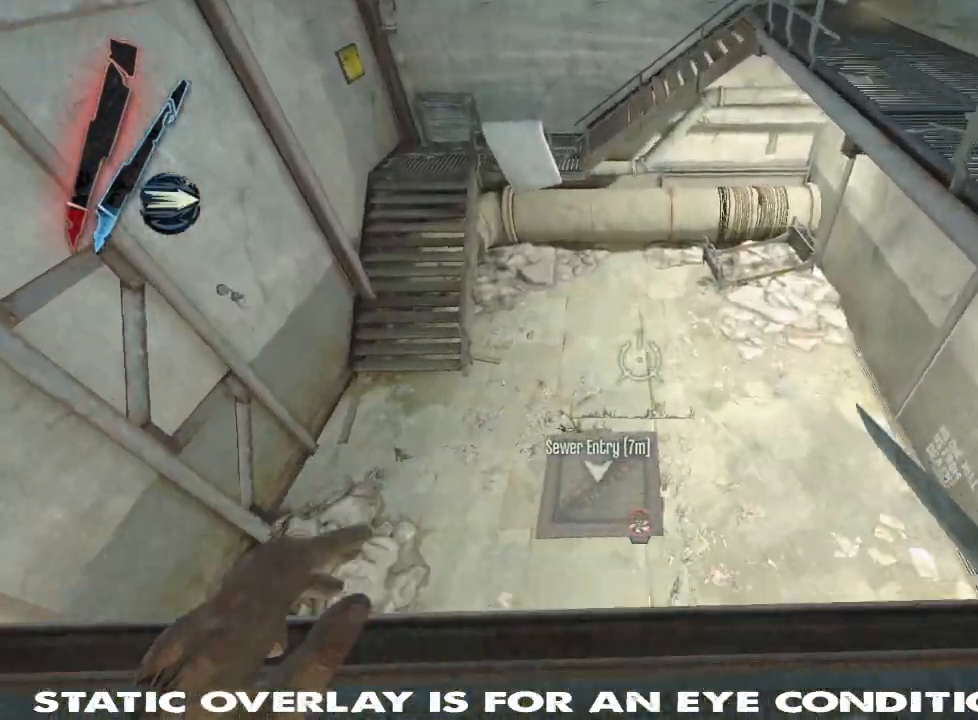
{"keys": [], "mouse": [], "events": [[234, "a", "down"], [250, "w", "up"], [384, "s", "down"], [384, "shift", "up"], [417, "a", "up"], [434, "s", "up"]]}
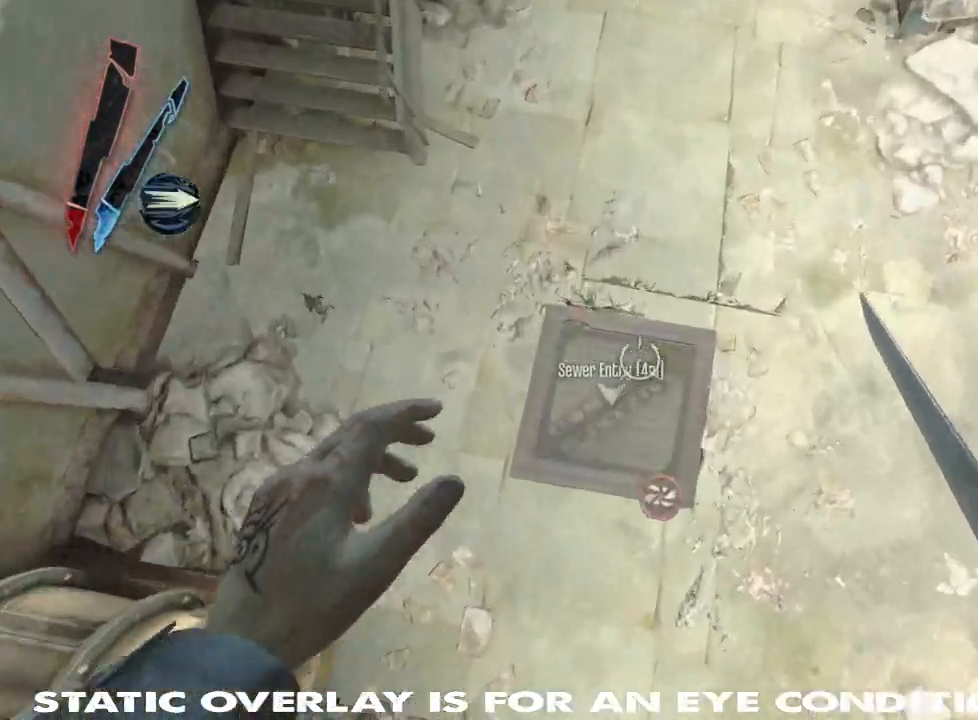
{"keys": [], "mouse": [], "events": [[50, "s", "down"], [334, "a", "down"], [434, "a", "up"], [484, "s", "up"]]}
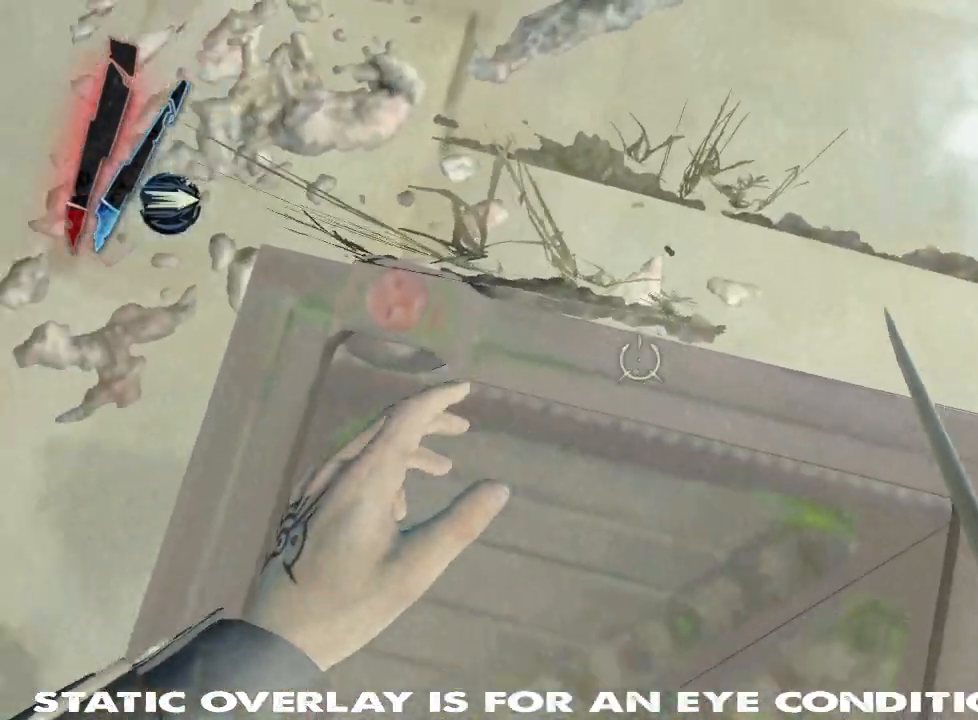
{"keys": [], "mouse": [], "events": []}
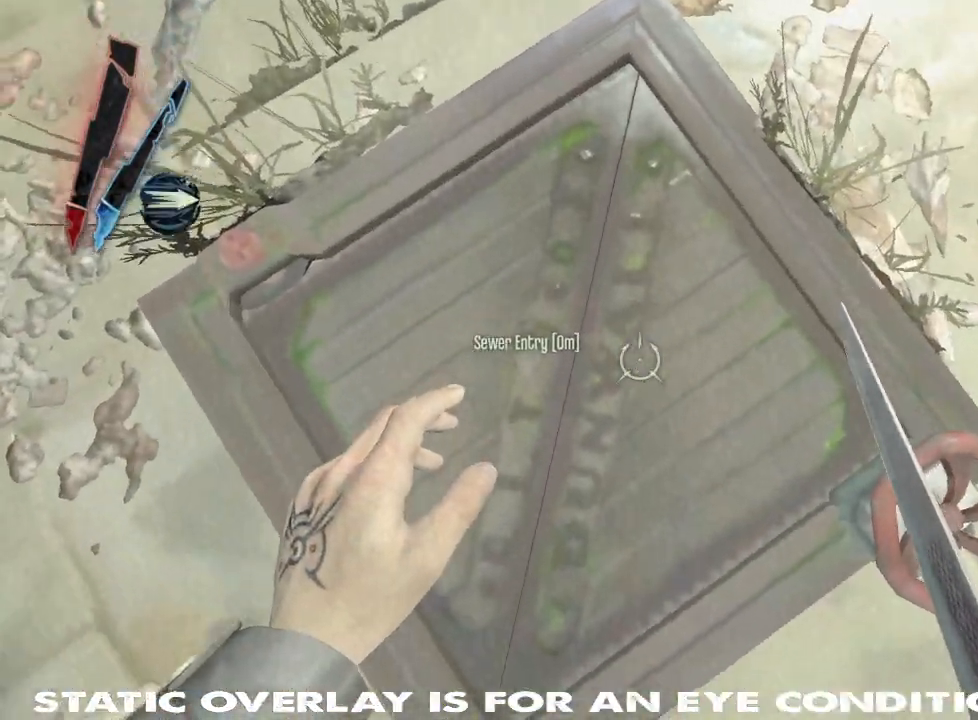
{"keys": [], "mouse": [], "events": []}